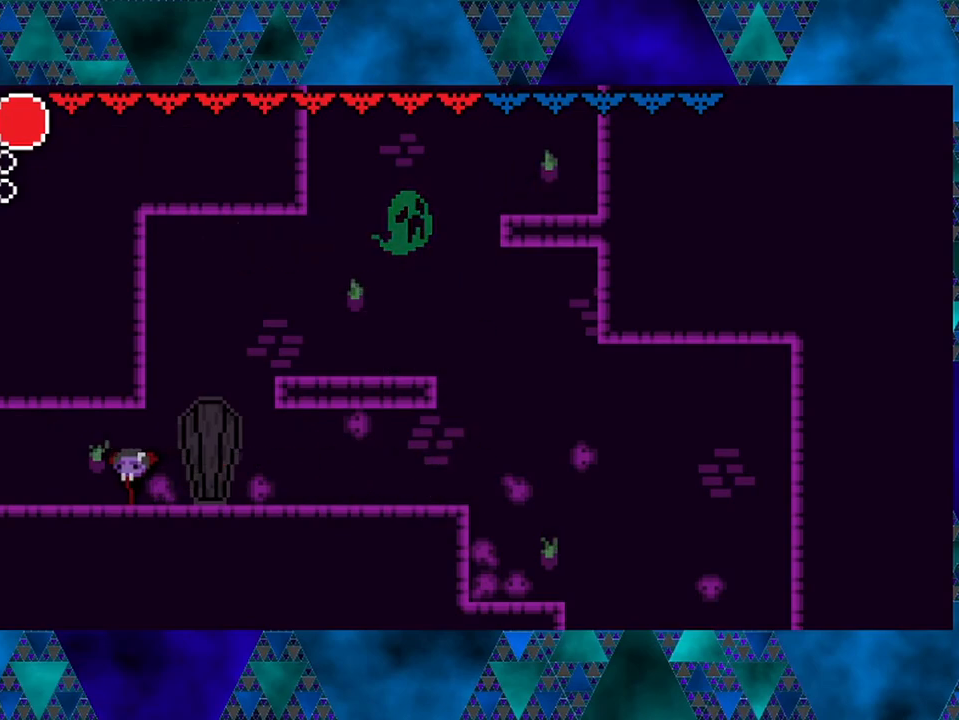
Gameplay with a controller (Nintendo layout); each line is a JSON object with the inputs held at the frame after it. "events" lists button and stick changes between this image and that frame as [ms after this image, input, new state], when the widget could be followed in between. Not read: L3 R3.
{"buttons": ["DPAD_LEFT"], "left_stick": "center", "right_stick": "center", "events": []}
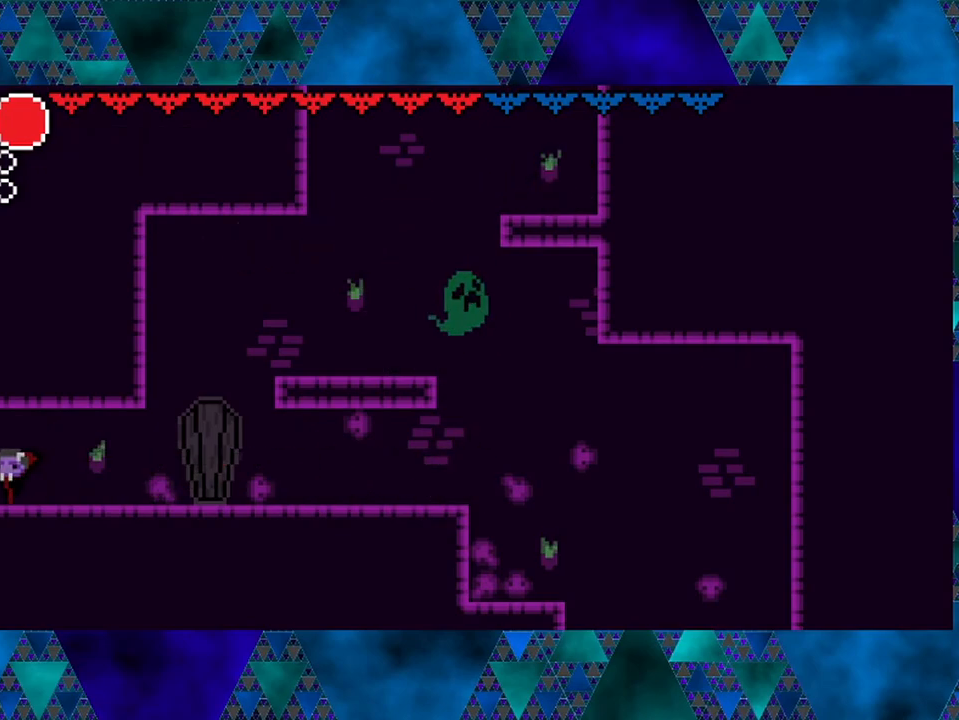
{"buttons": [], "left_stick": "center", "right_stick": "center", "events": [[433, "DPAD_LEFT", "up"]]}
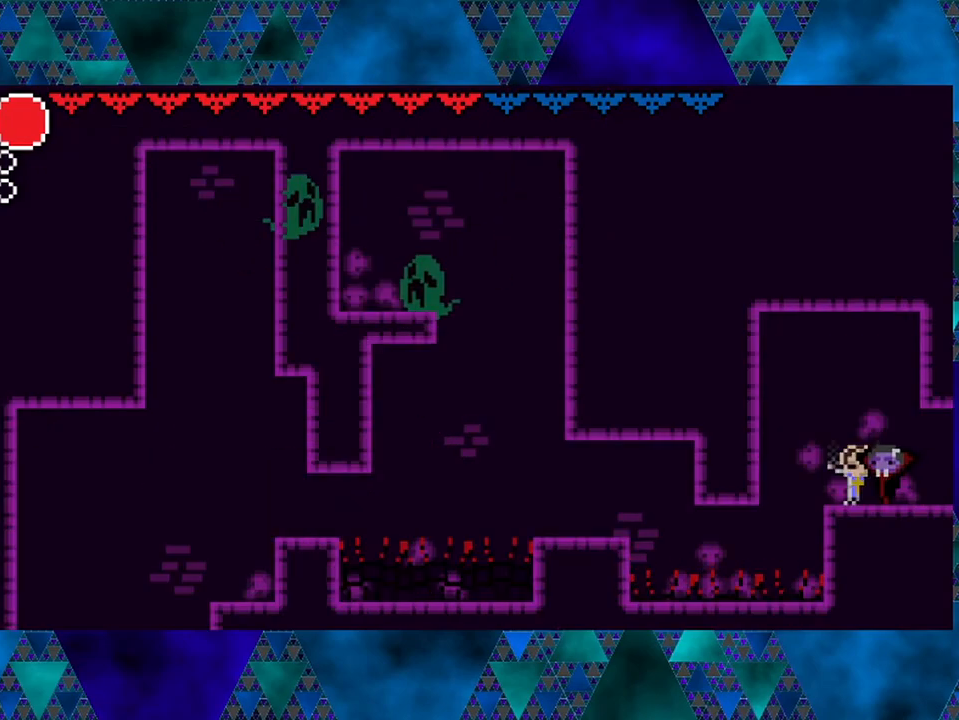
{"buttons": [], "left_stick": "center", "right_stick": "center", "events": []}
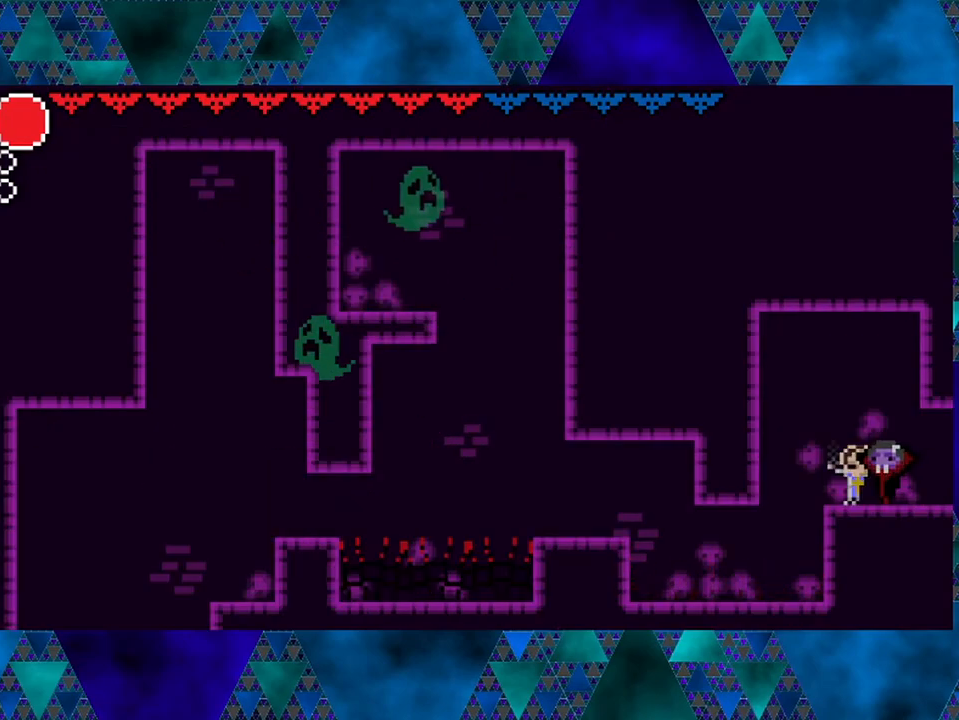
{"buttons": [], "left_stick": "center", "right_stick": "center", "events": []}
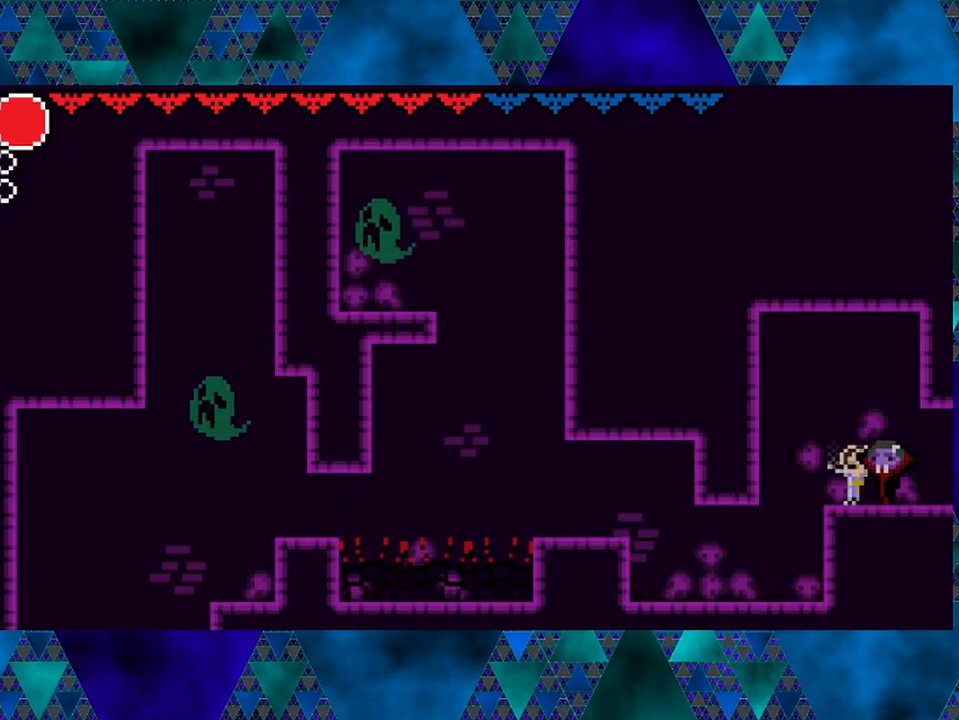
{"buttons": [], "left_stick": "center", "right_stick": "center", "events": []}
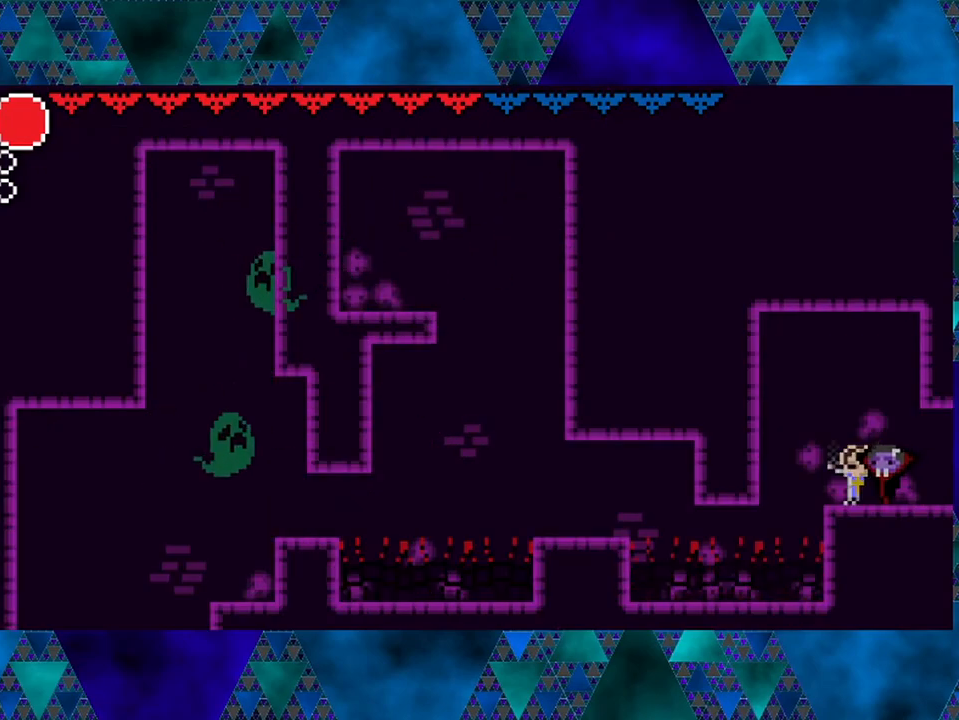
{"buttons": [], "left_stick": "center", "right_stick": "center", "events": []}
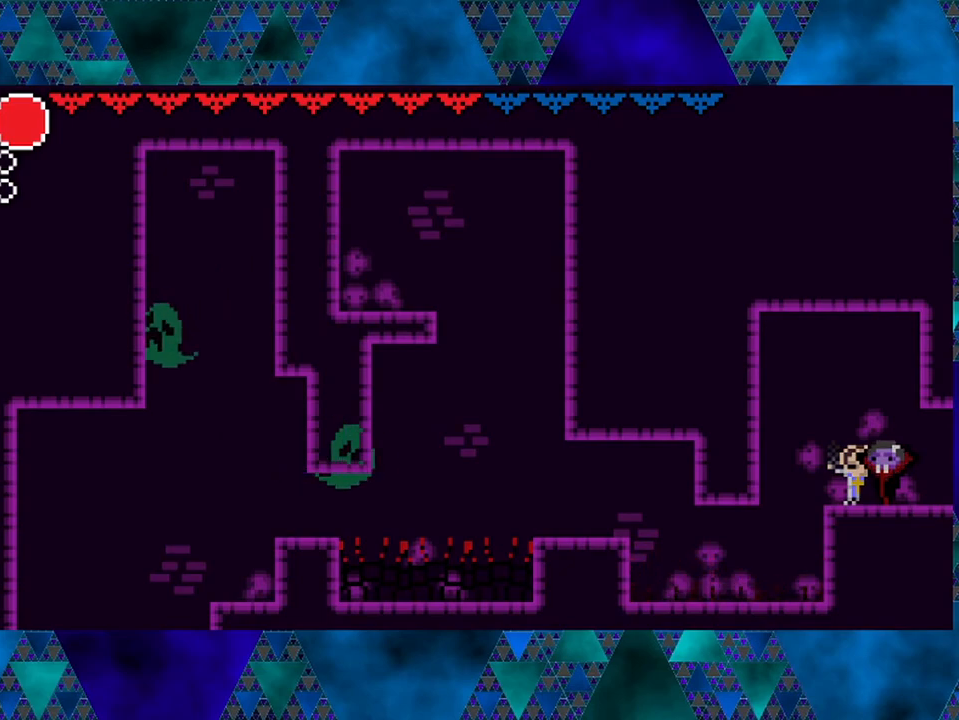
{"buttons": [], "left_stick": "center", "right_stick": "center", "events": []}
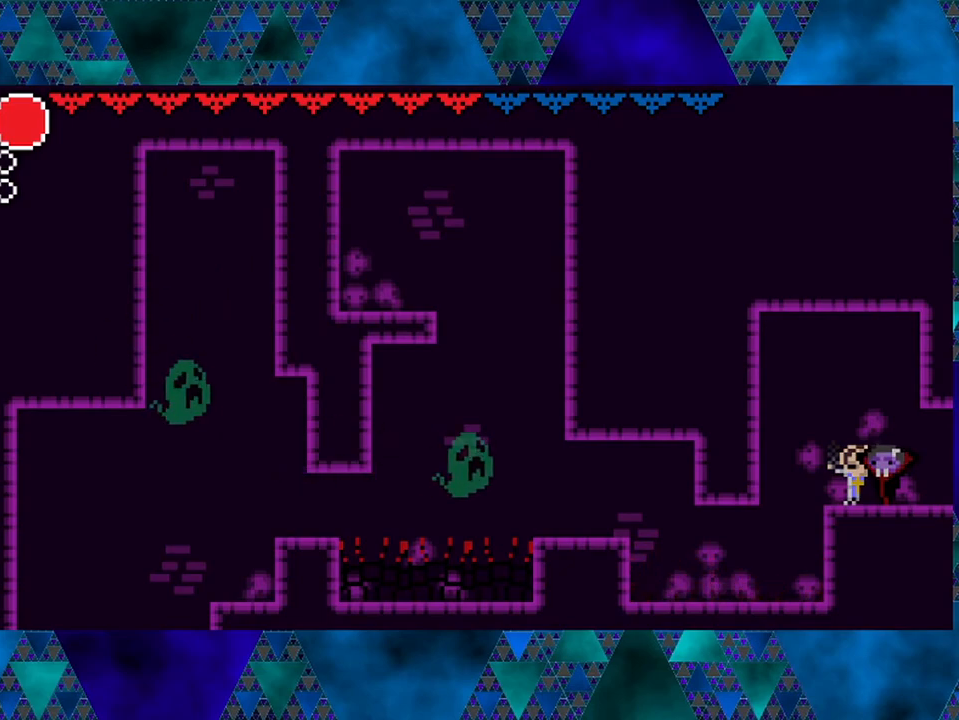
{"buttons": [], "left_stick": "center", "right_stick": "center", "events": []}
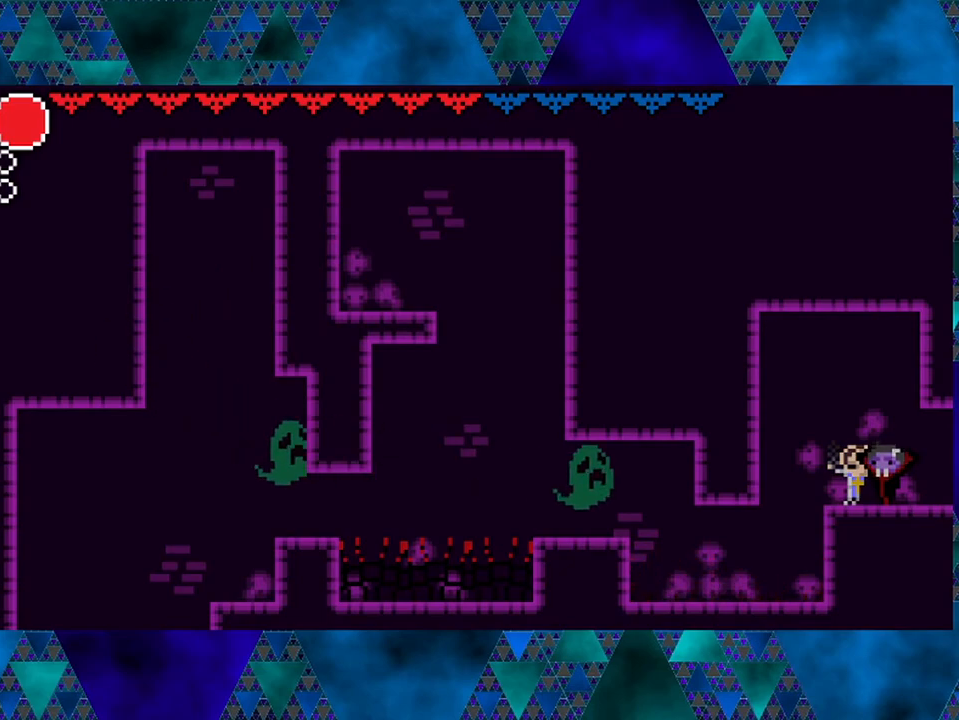
{"buttons": [], "left_stick": "center", "right_stick": "center", "events": []}
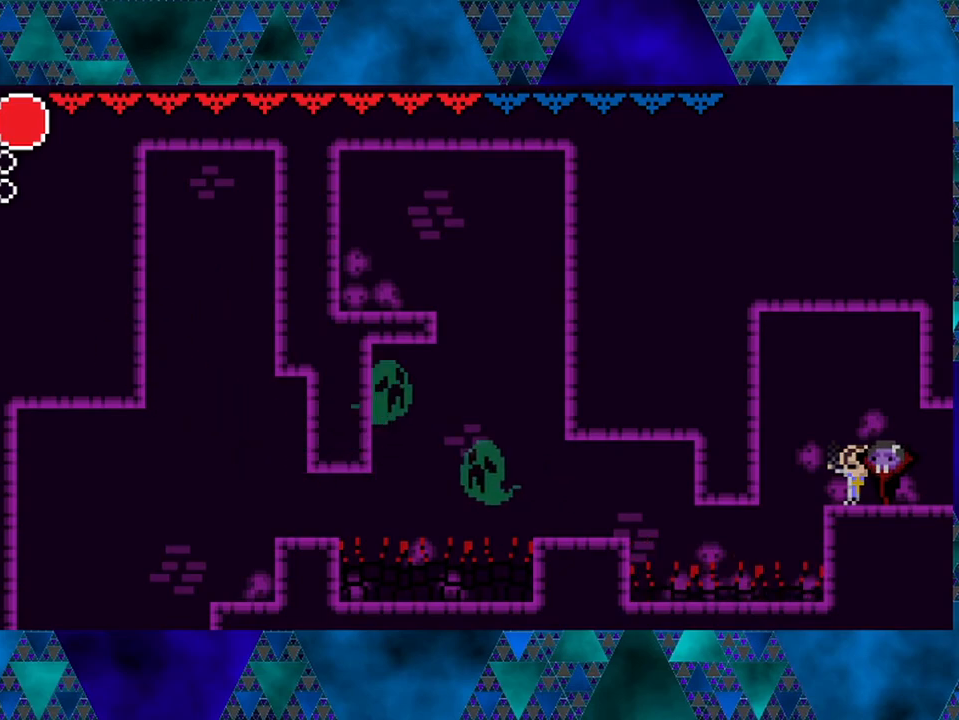
{"buttons": ["DPAD_LEFT"], "left_stick": "center", "right_stick": "center", "events": [[50, "DPAD_LEFT", "down"], [133, "DPAD_LEFT", "up"], [433, "DPAD_LEFT", "down"]]}
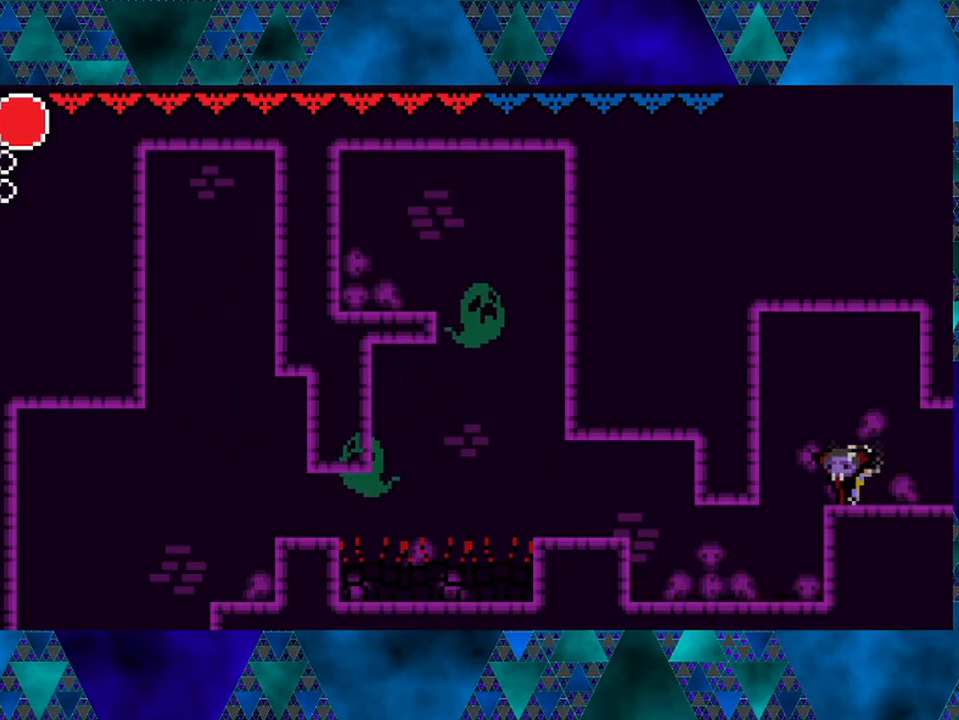
{"buttons": ["DPAD_LEFT"], "left_stick": "center", "right_stick": "center", "events": []}
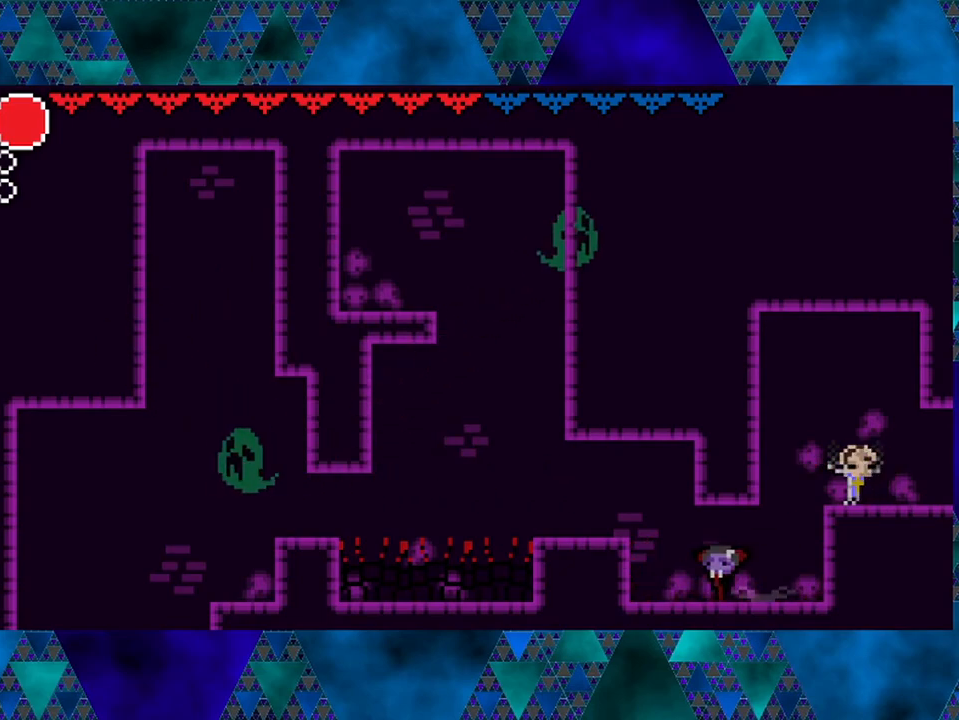
{"buttons": ["DPAD_LEFT"], "left_stick": "center", "right_stick": "center", "events": [[250, "B", "down"], [433, "B", "up"]]}
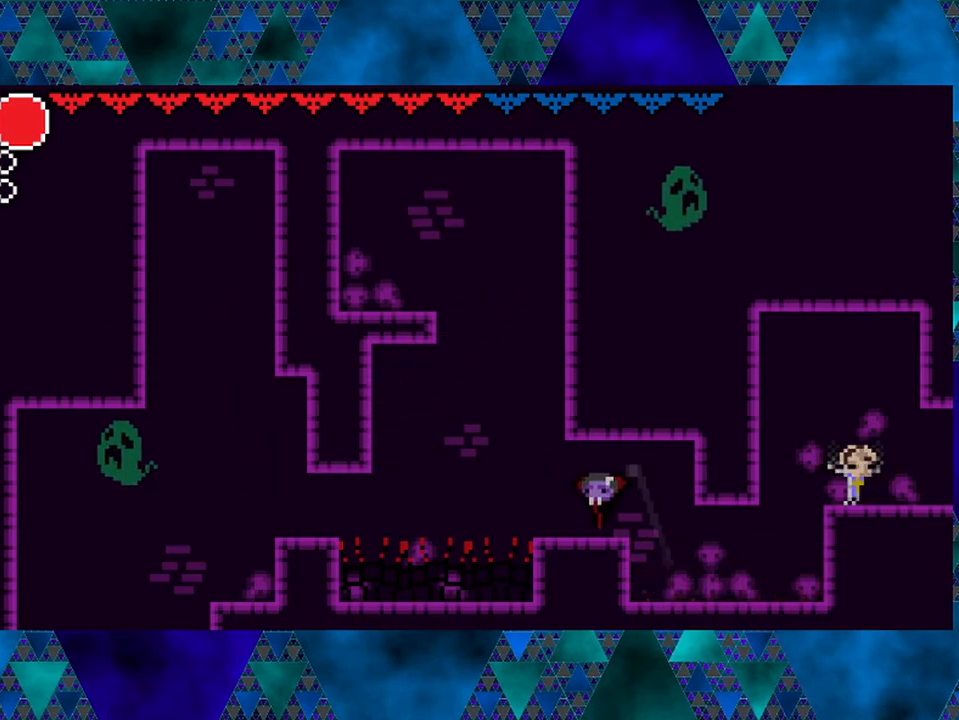
{"buttons": [], "left_stick": "center", "right_stick": "center", "events": [[100, "DPAD_LEFT", "up"]]}
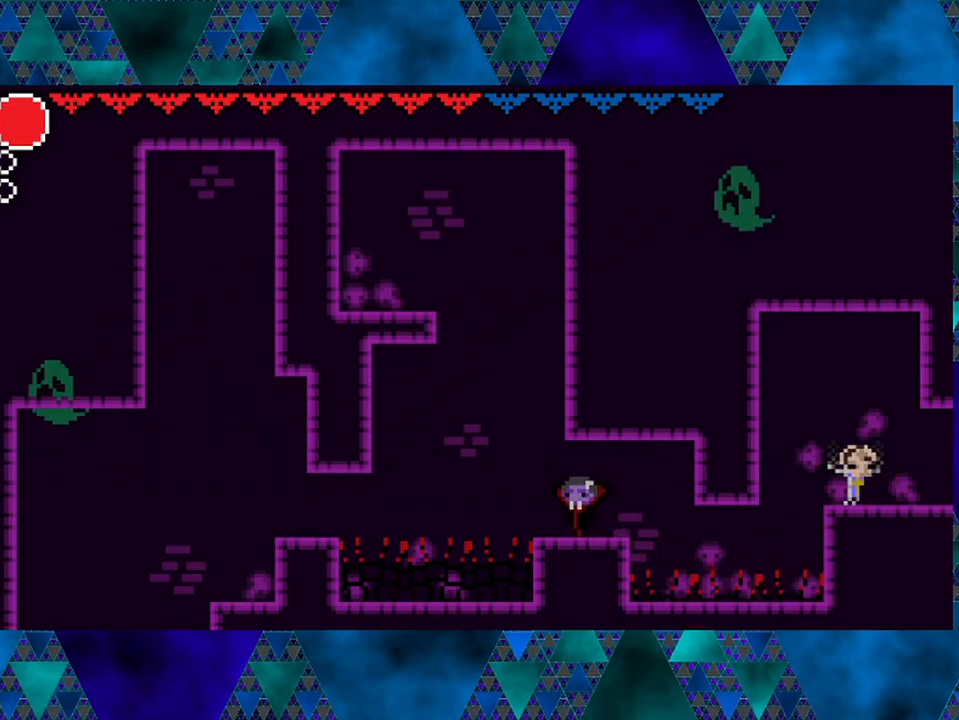
{"buttons": ["R2", "DPAD_LEFT"], "left_stick": "center", "right_stick": "center", "events": [[150, "DPAD_LEFT", "down"], [150, "R2", "down"]]}
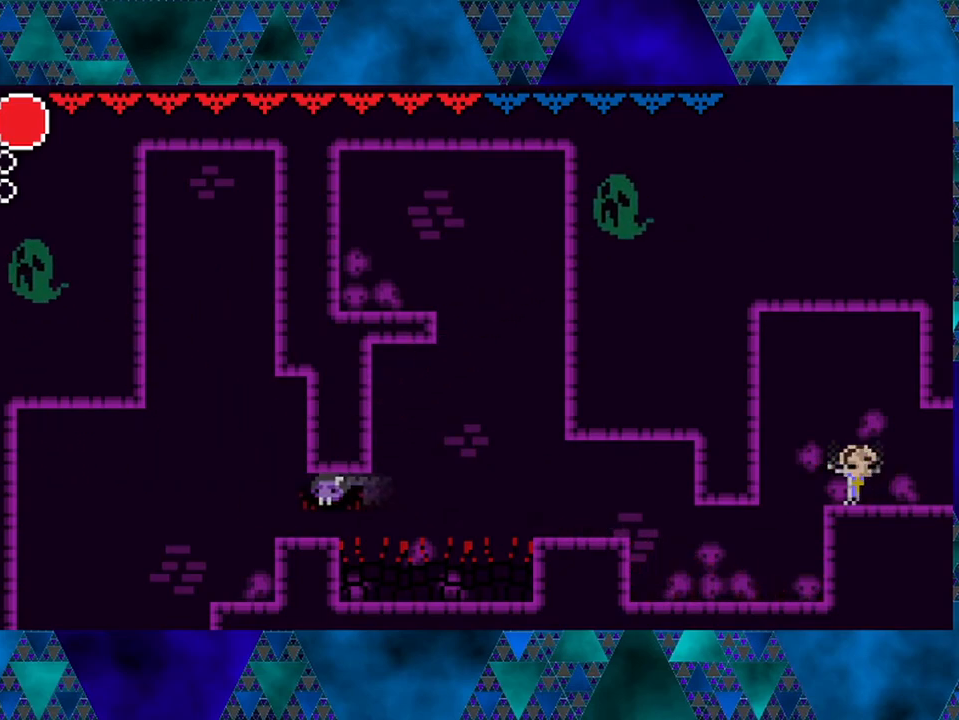
{"buttons": [], "left_stick": "center", "right_stick": "center", "events": [[283, "DPAD_LEFT", "up"], [283, "R2", "up"]]}
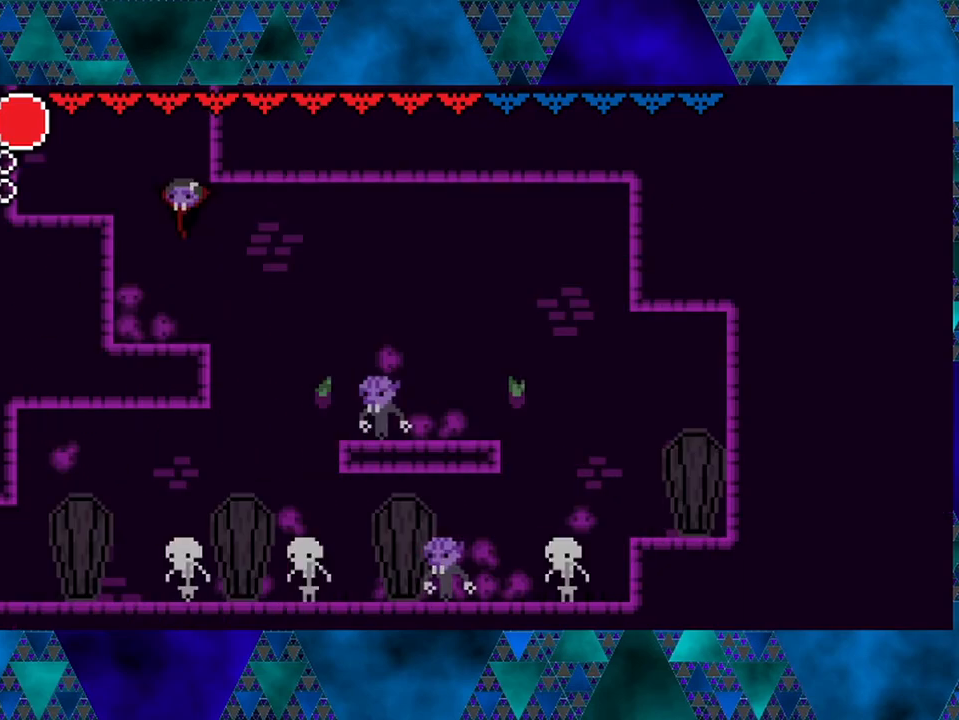
{"buttons": ["DPAD_LEFT"], "left_stick": "center", "right_stick": "center", "events": [[433, "DPAD_LEFT", "down"]]}
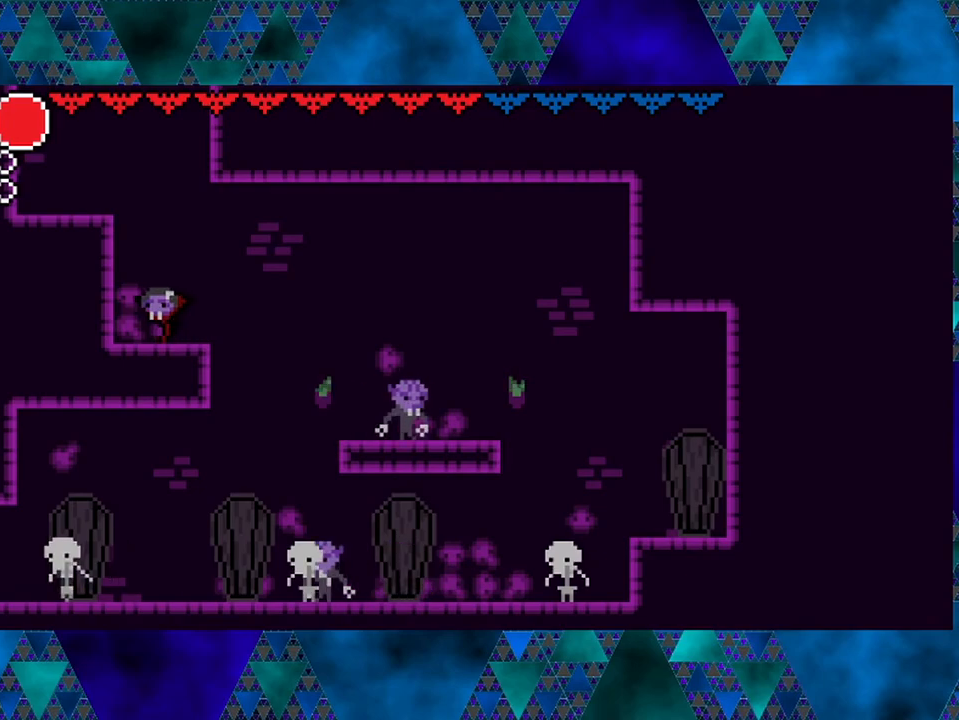
{"buttons": [], "left_stick": "center", "right_stick": "center", "events": [[50, "DPAD_LEFT", "up"]]}
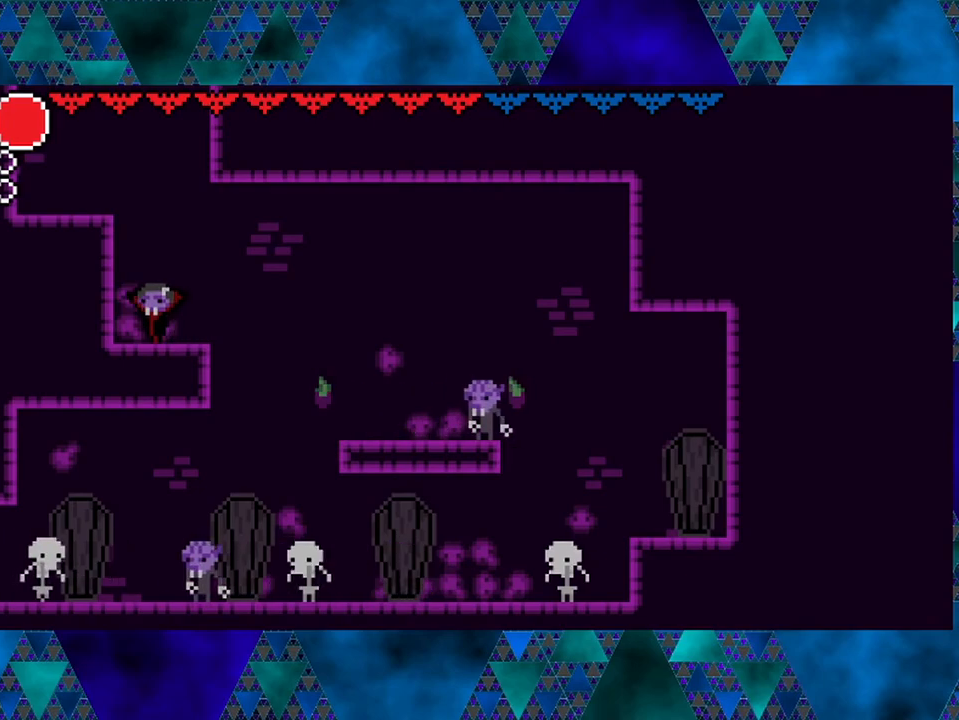
{"buttons": [], "left_stick": "center", "right_stick": "center", "events": []}
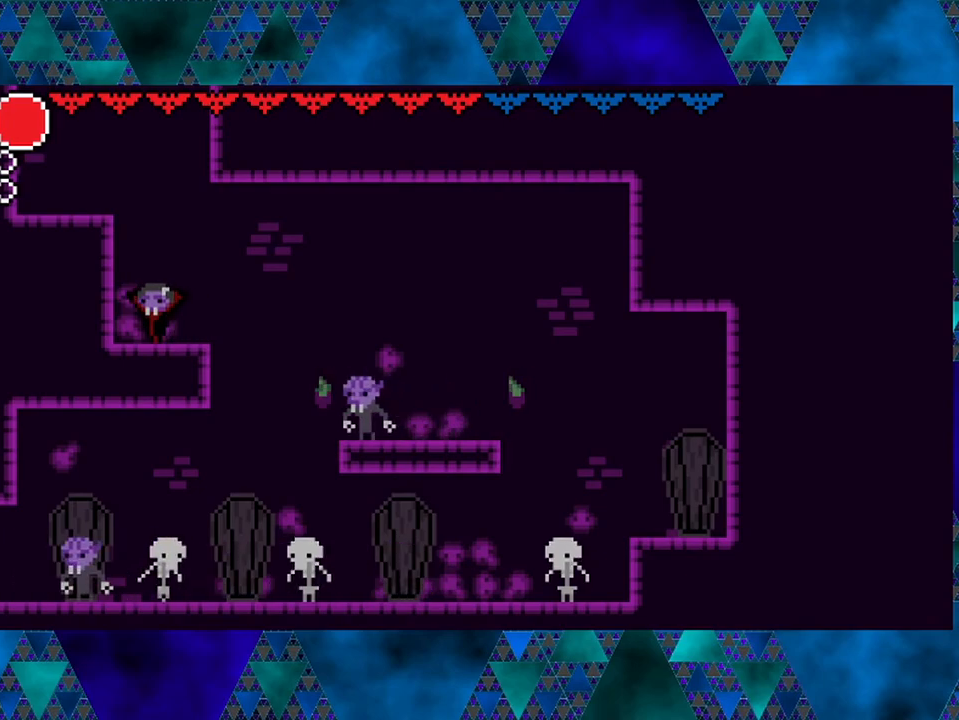
{"buttons": ["DPAD_RIGHT"], "left_stick": "center", "right_stick": "center", "events": [[17, "DPAD_RIGHT", "down"], [233, "B", "down"], [417, "B", "up"]]}
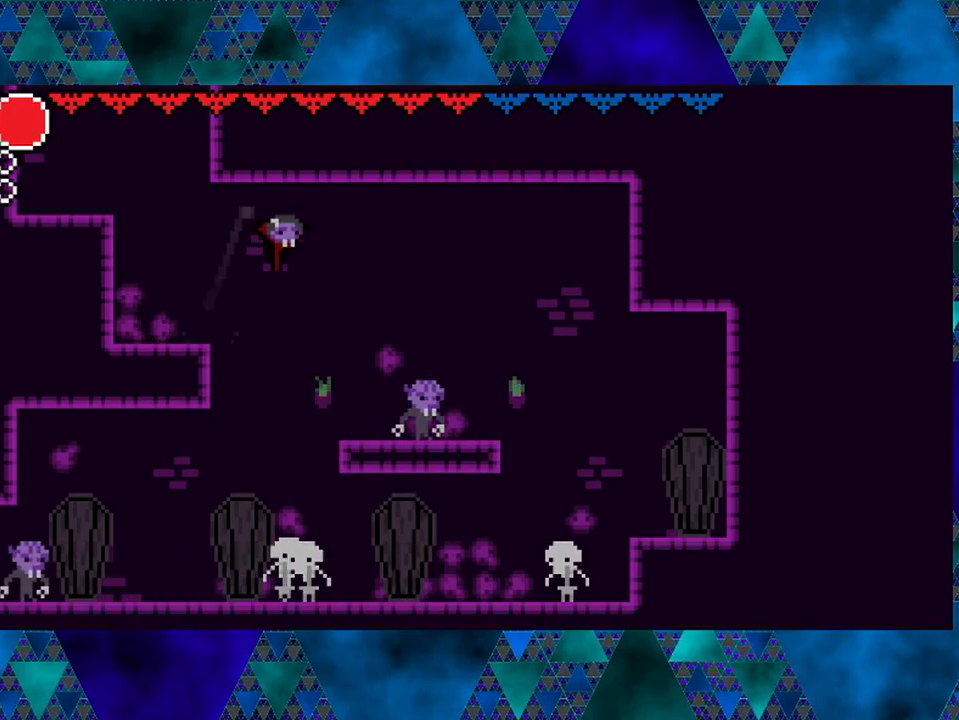
{"buttons": [], "left_stick": "center", "right_stick": "center", "events": [[67, "B", "down"], [233, "B", "up"], [417, "DPAD_RIGHT", "up"]]}
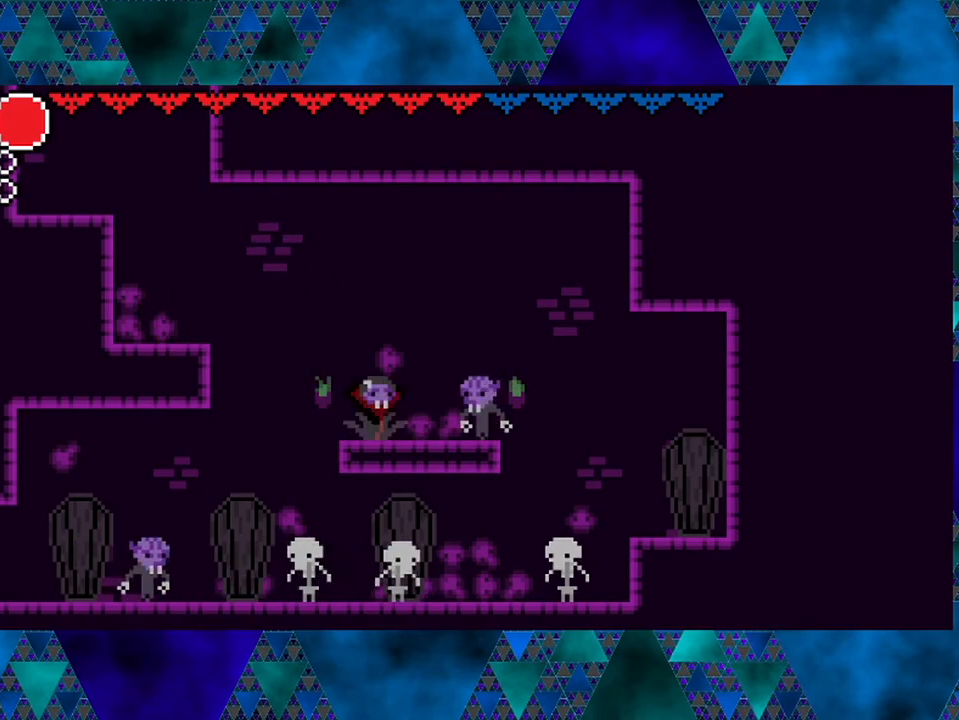
{"buttons": [], "left_stick": "center", "right_stick": "center", "events": [[150, "Y", "down"], [283, "Y", "up"]]}
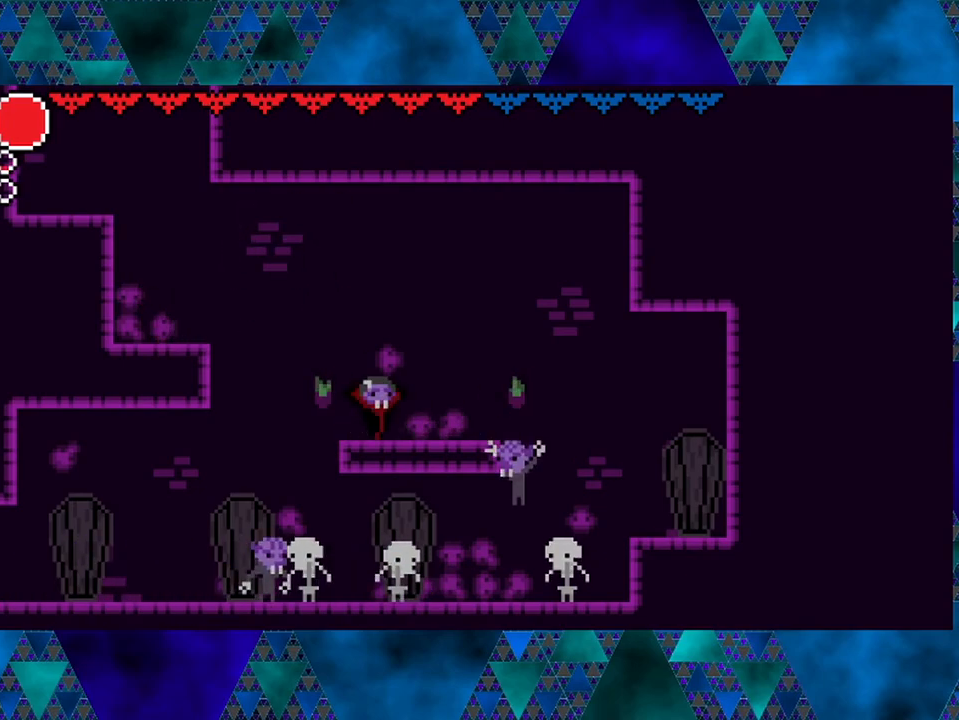
{"buttons": [], "left_stick": "center", "right_stick": "center", "events": []}
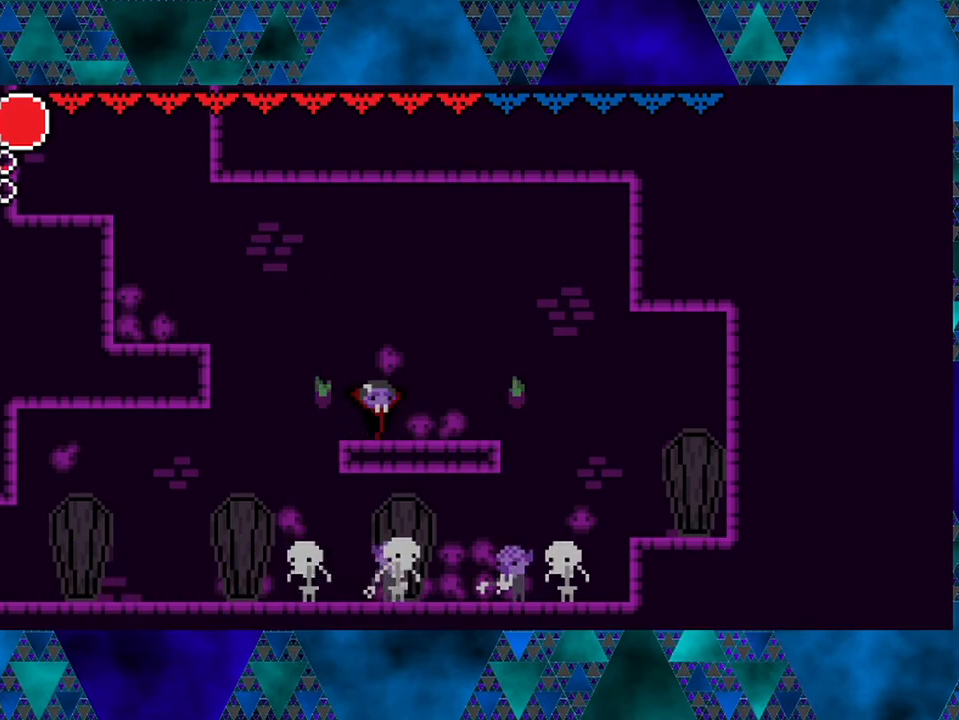
{"buttons": ["R2", "DPAD_LEFT"], "left_stick": "center", "right_stick": "center", "events": [[67, "DPAD_LEFT", "down"], [350, "R2", "down"]]}
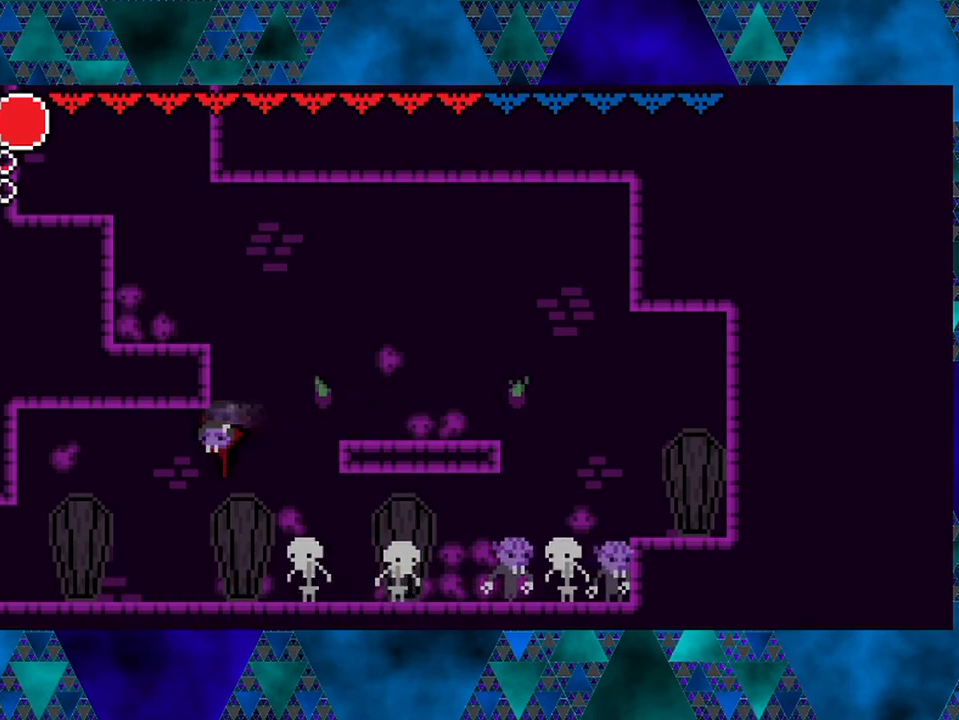
{"buttons": ["DPAD_LEFT"], "left_stick": "center", "right_stick": "center", "events": [[283, "R2", "up"]]}
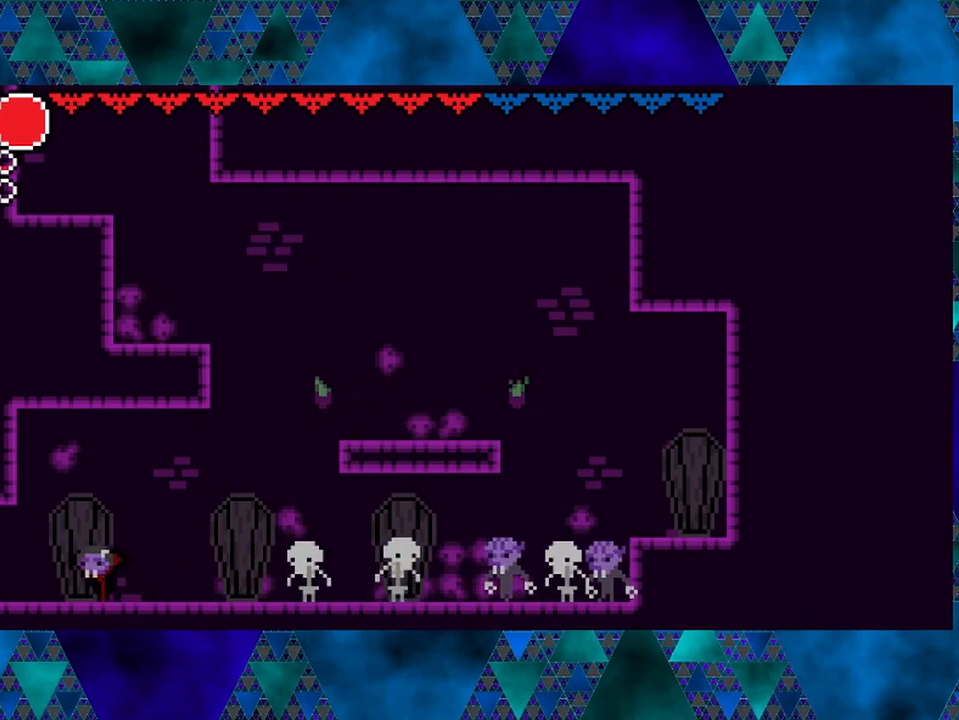
{"buttons": ["DPAD_LEFT"], "left_stick": "center", "right_stick": "center", "events": []}
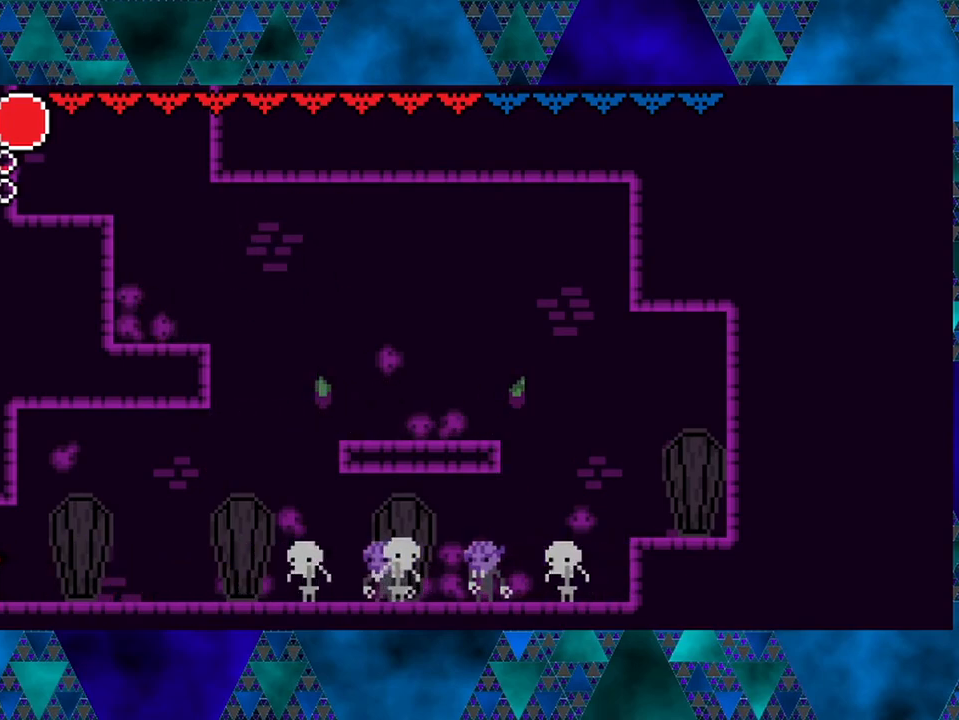
{"buttons": [], "left_stick": "center", "right_stick": "center", "events": [[200, "DPAD_LEFT", "up"]]}
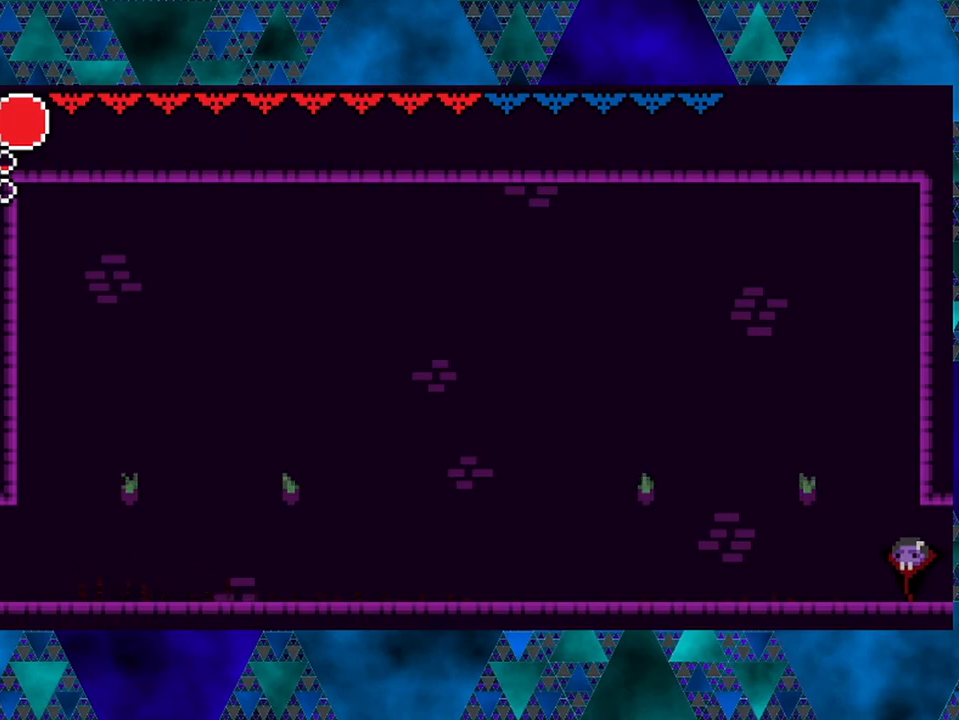
{"buttons": ["B"], "left_stick": "center", "right_stick": "center", "events": [[183, "DPAD_LEFT", "down"], [217, "B", "down"], [433, "DPAD_LEFT", "up"]]}
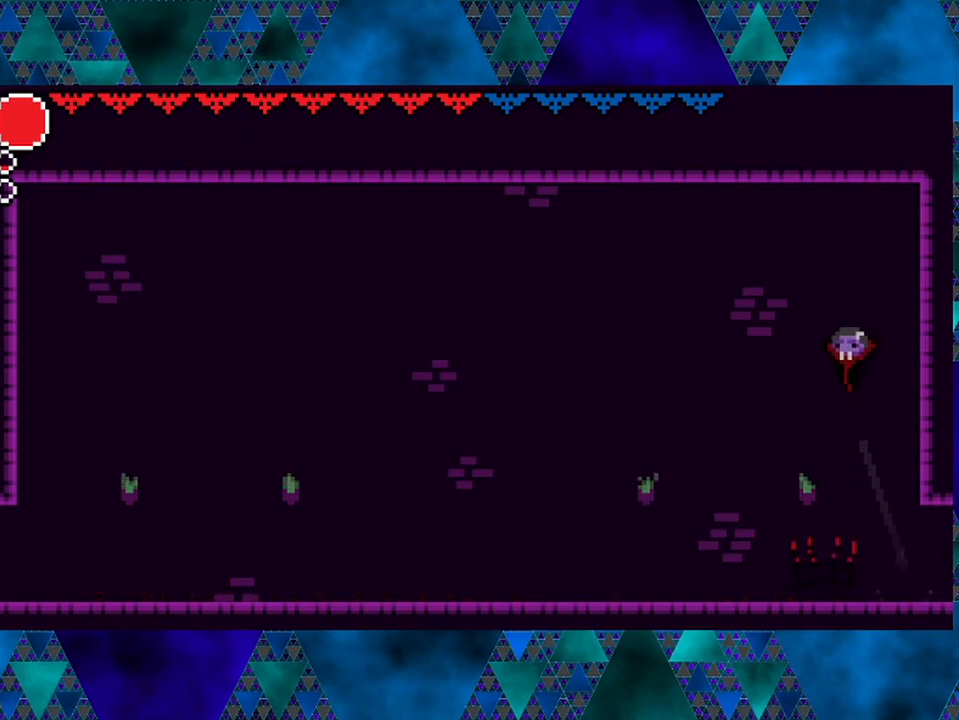
{"buttons": ["DPAD_LEFT"], "left_stick": "center", "right_stick": "center", "events": [[17, "B", "up"], [83, "B", "down"], [250, "DPAD_RIGHT", "down"], [317, "B", "up"], [333, "DPAD_RIGHT", "up"], [433, "DPAD_LEFT", "down"]]}
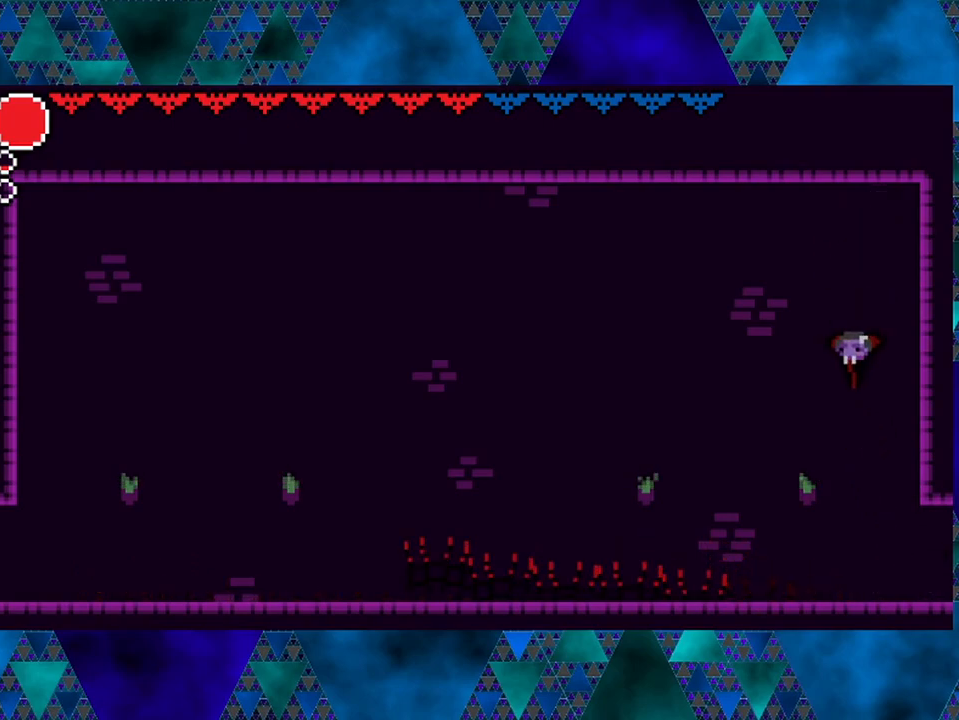
{"buttons": ["R2", "DPAD_LEFT"], "left_stick": "center", "right_stick": "center", "events": [[333, "R2", "down"]]}
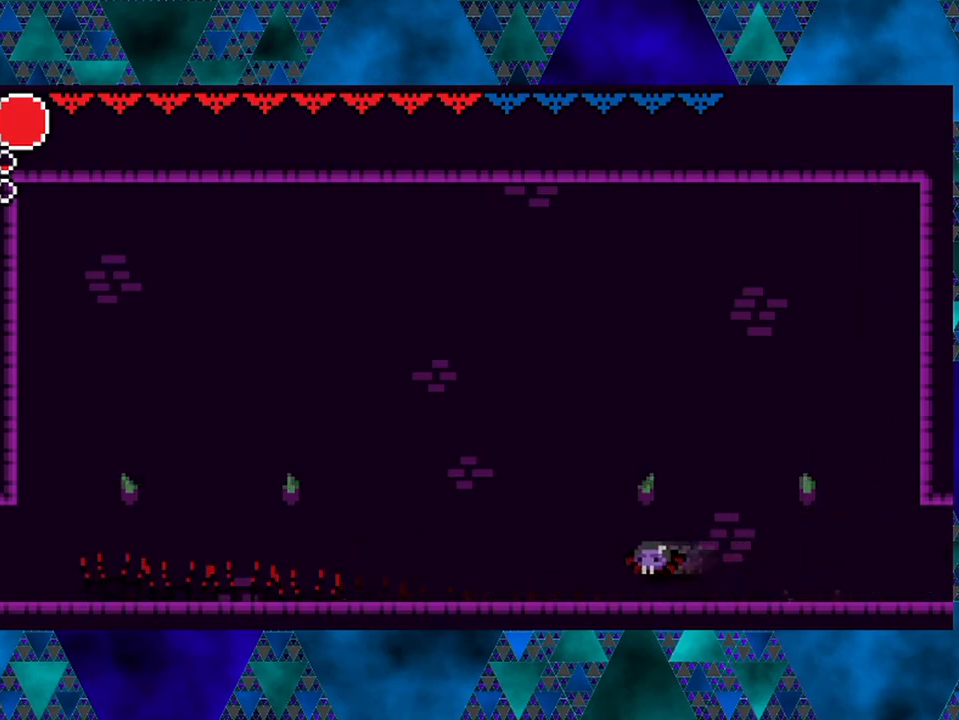
{"buttons": ["R2", "DPAD_LEFT"], "left_stick": "center", "right_stick": "center", "events": []}